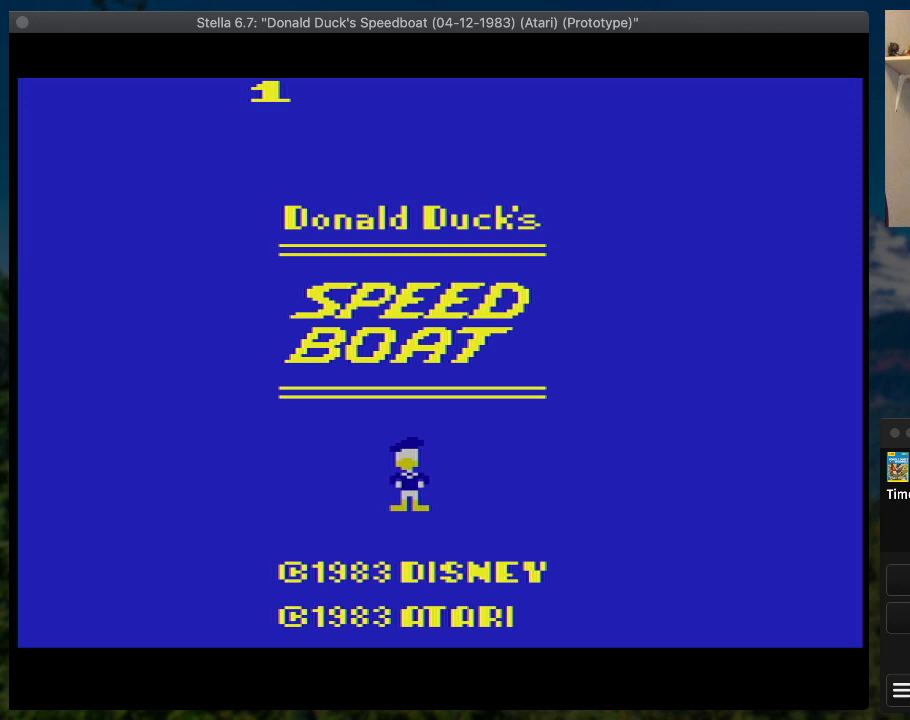
Gameplay with a controller (PlayStation layout); each line is a JSON object with the inputs held at the frame after it. "button_events" lists button changes between this image and that frame as [ms after this image, input, new state], when the widget could be followed in between (sticks are given only as held states). Not read: L3 R3 left_stick right_stick.
{"buttons": ["SQUARE", "DPAD_RIGHT"], "button_events": [[100, "START", "down"], [200, "START", "up"], [233, "DPAD_RIGHT", "down"], [300, "SQUARE", "down"]]}
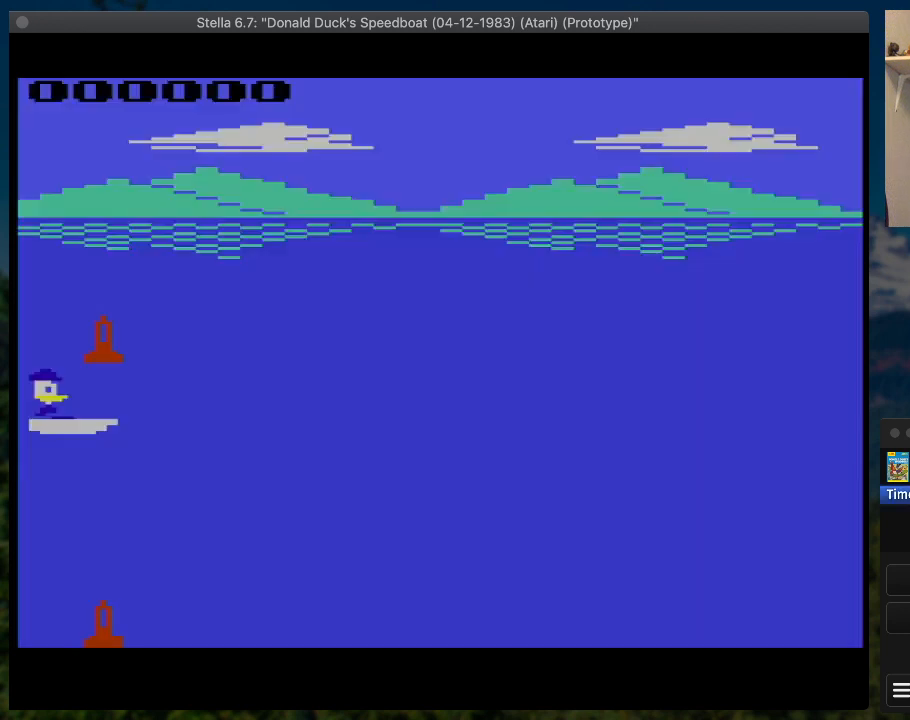
{"buttons": ["SQUARE", "DPAD_RIGHT"], "button_events": []}
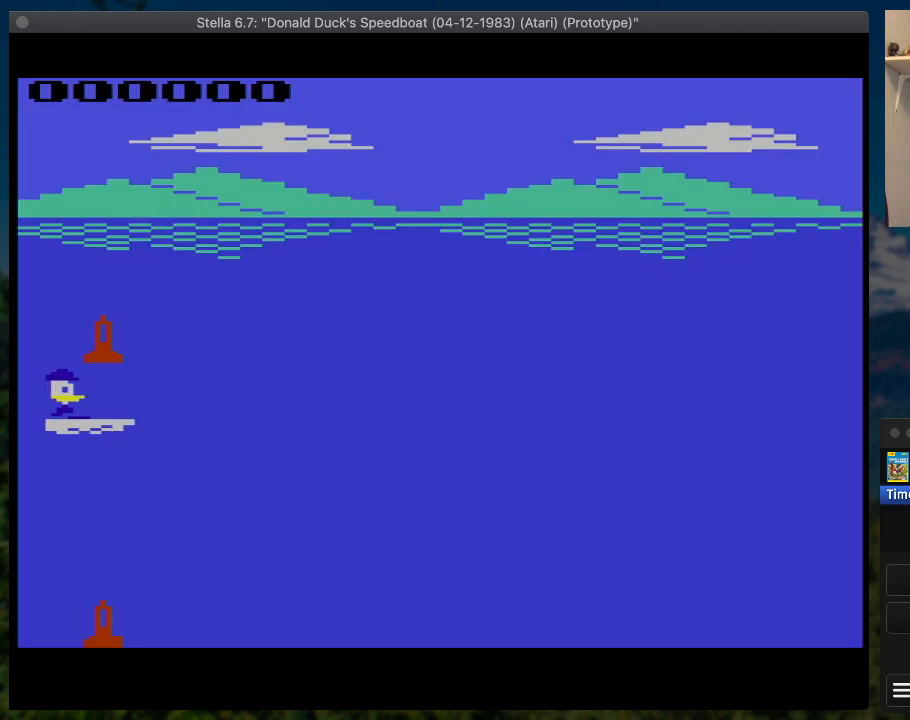
{"buttons": ["SQUARE", "DPAD_RIGHT"], "button_events": []}
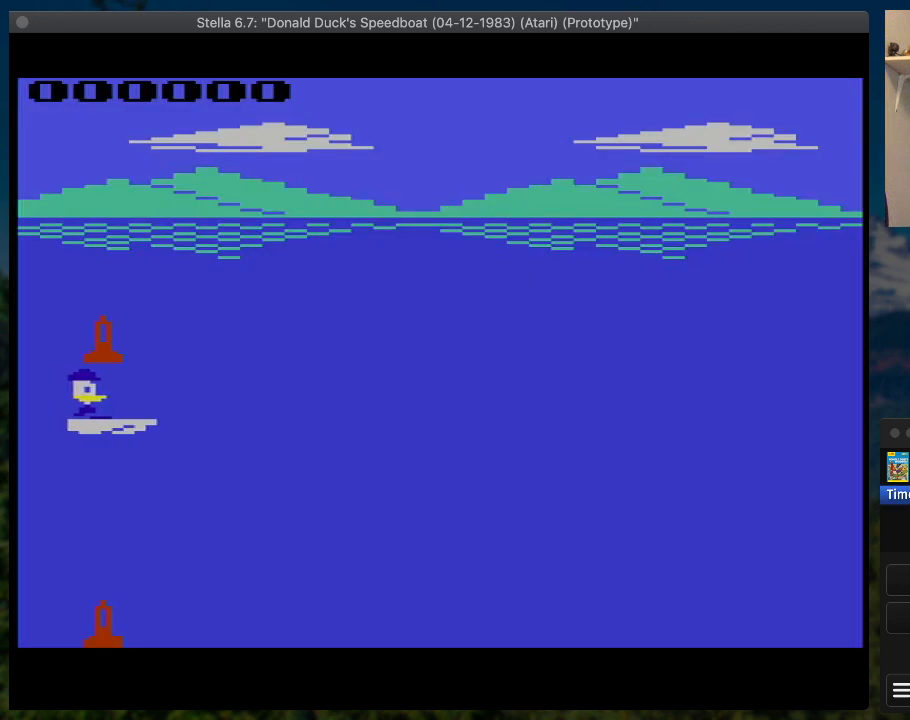
{"buttons": ["SQUARE", "DPAD_RIGHT"], "button_events": []}
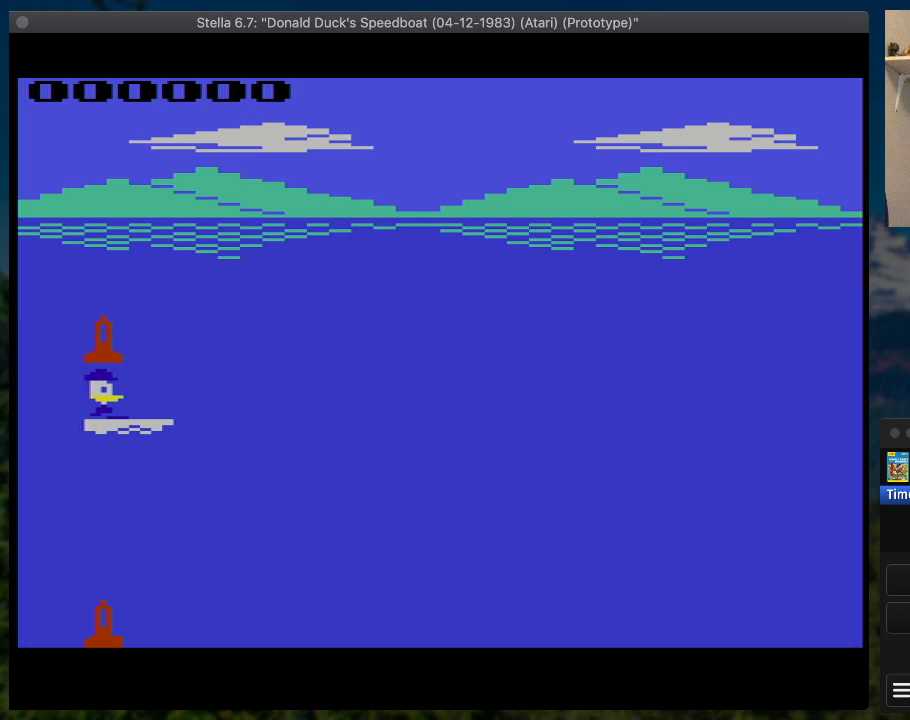
{"buttons": ["SQUARE", "DPAD_RIGHT"], "button_events": []}
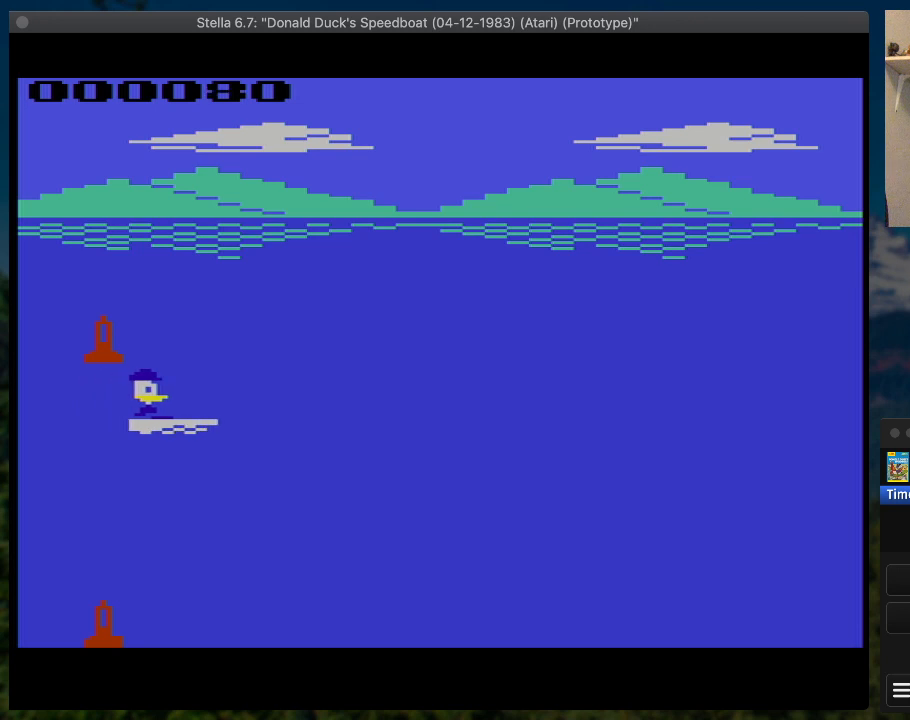
{"buttons": ["SQUARE", "DPAD_RIGHT"], "button_events": []}
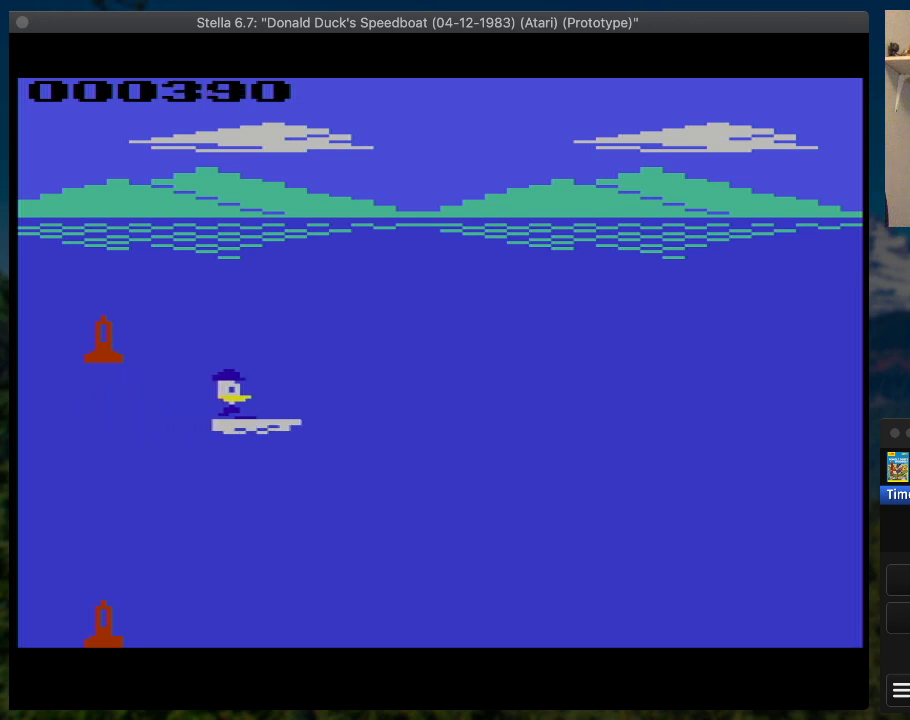
{"buttons": ["SQUARE", "DPAD_RIGHT"], "button_events": [[333, "DPAD_UP", "down"], [467, "DPAD_UP", "up"]]}
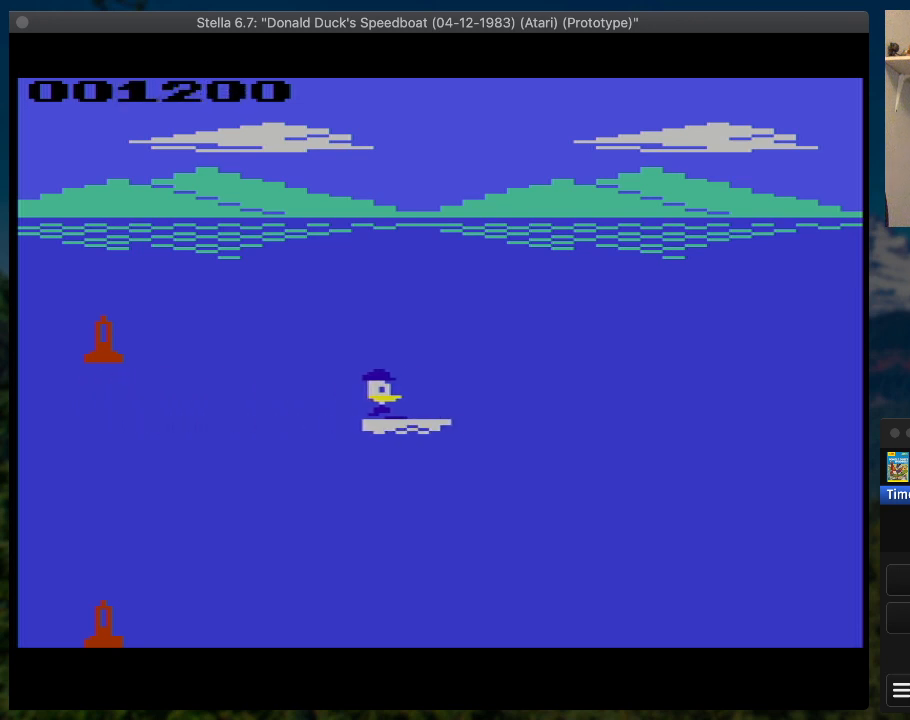
{"buttons": ["SQUARE", "DPAD_RIGHT"], "button_events": []}
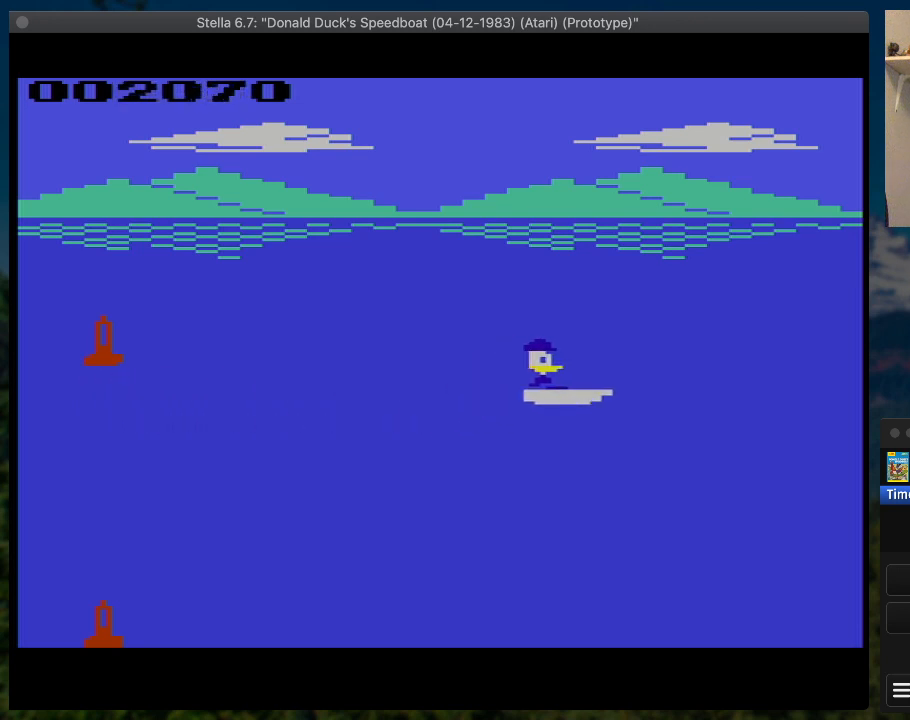
{"buttons": ["SQUARE", "DPAD_UP", "DPAD_RIGHT"], "button_events": [[433, "DPAD_UP", "down"]]}
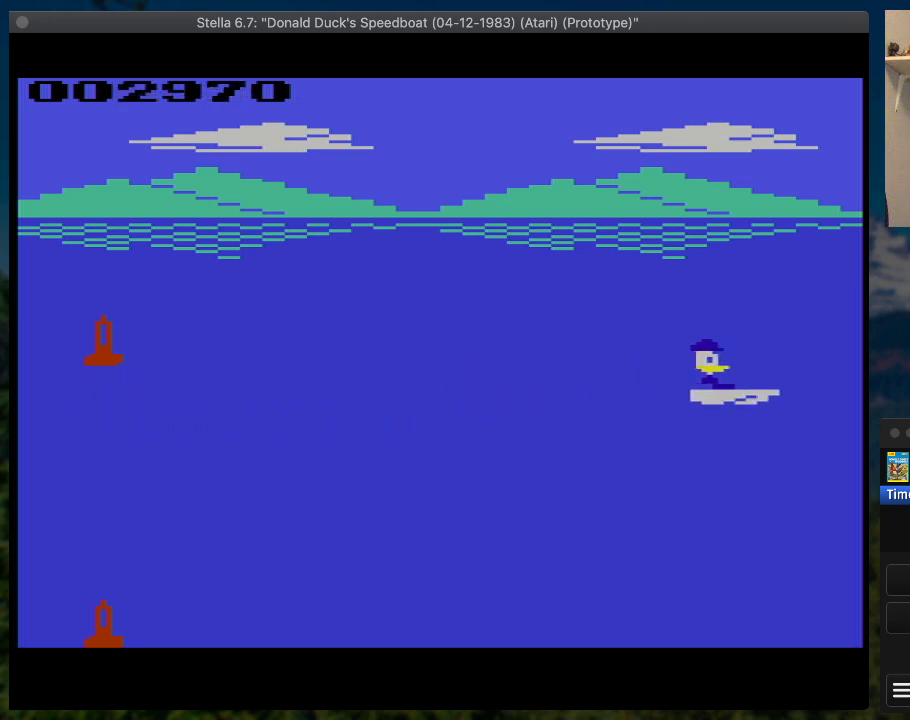
{"buttons": ["SQUARE", "DPAD_RIGHT"], "button_events": [[100, "DPAD_UP", "up"], [300, "DPAD_UP", "down"], [500, "DPAD_UP", "up"]]}
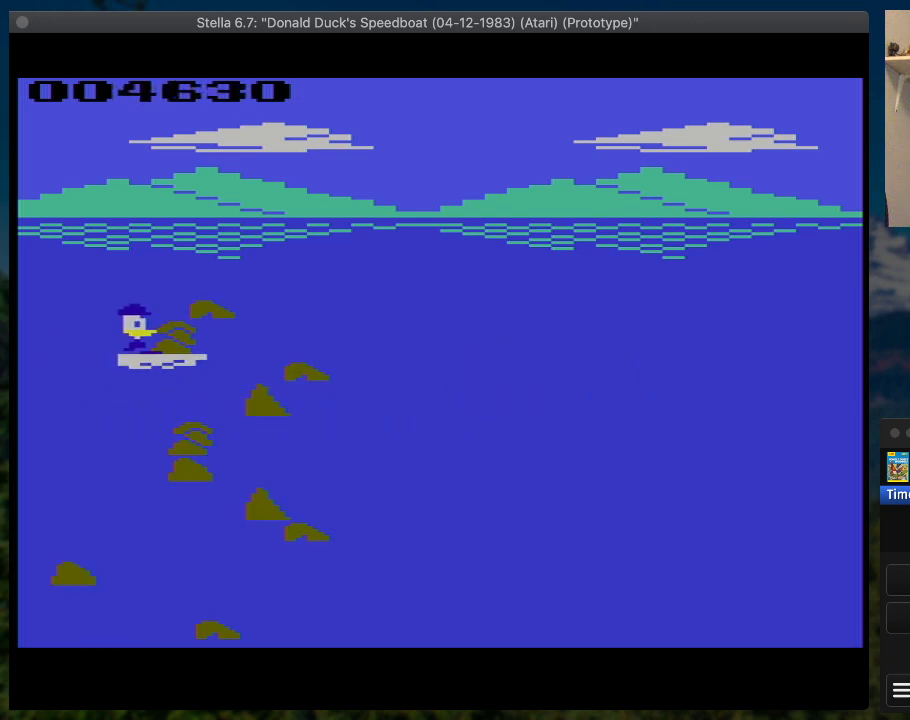
{"buttons": ["SQUARE", "DPAD_RIGHT"], "button_events": [[100, "DPAD_DOWN", "down"], [500, "DPAD_DOWN", "up"]]}
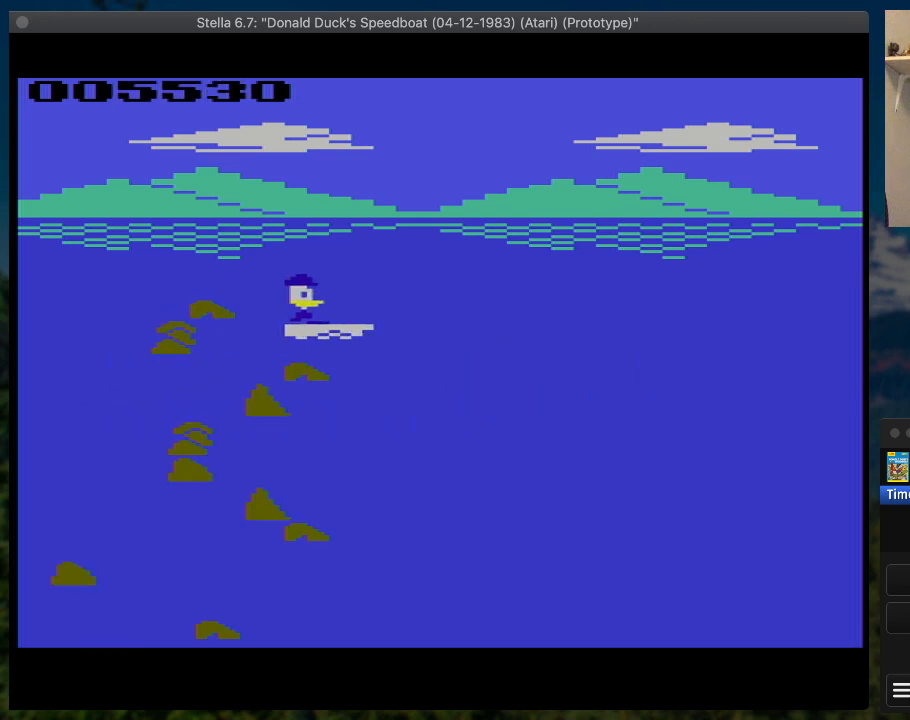
{"buttons": ["SQUARE", "DPAD_RIGHT"], "button_events": []}
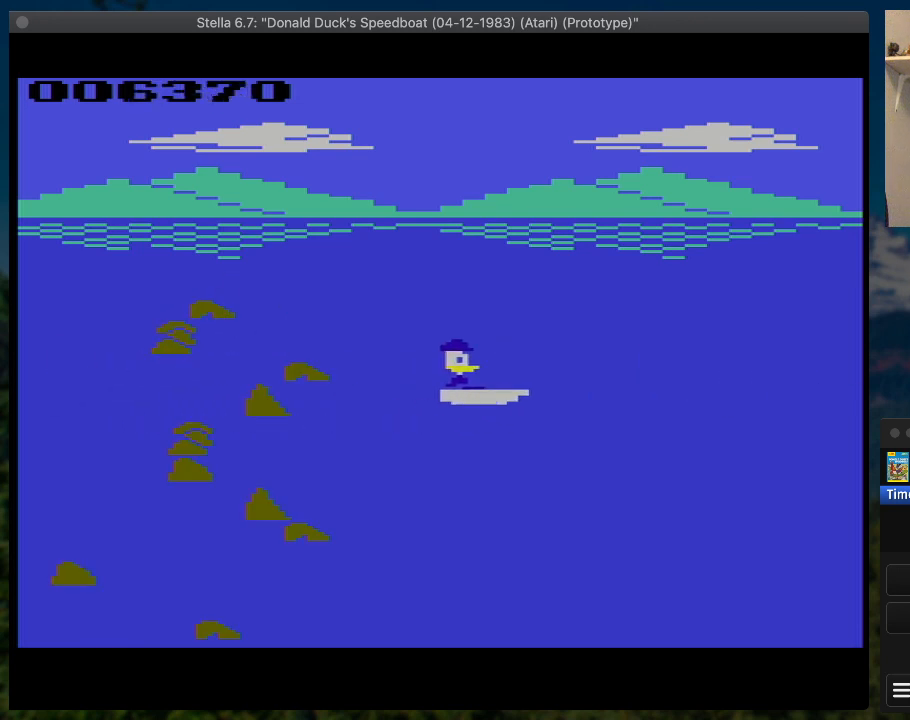
{"buttons": ["SQUARE", "DPAD_RIGHT"], "button_events": []}
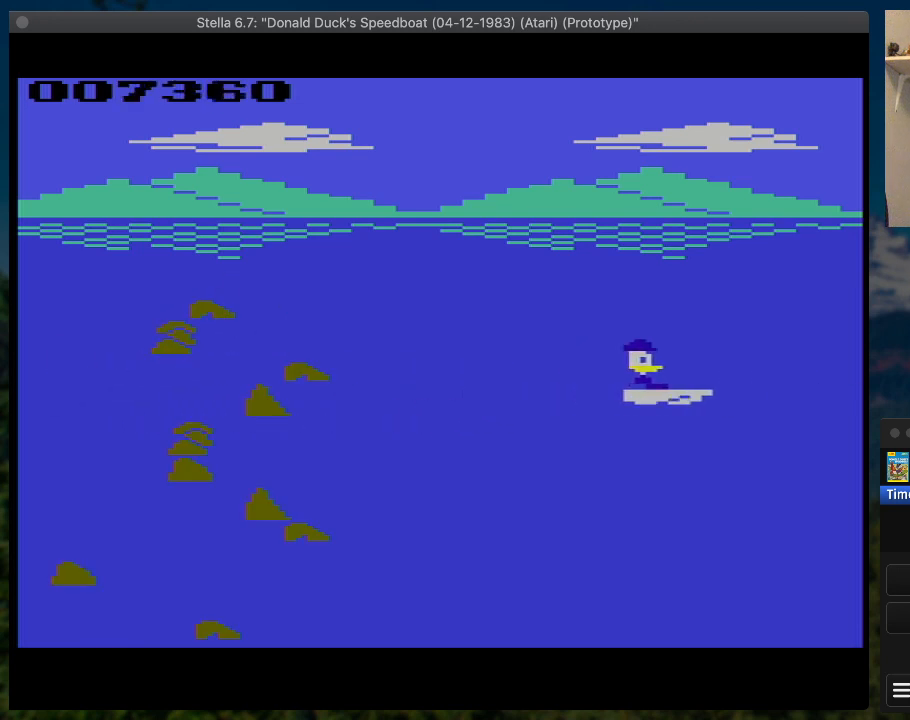
{"buttons": ["SQUARE", "DPAD_UP", "DPAD_RIGHT"], "button_events": [[367, "DPAD_UP", "down"]]}
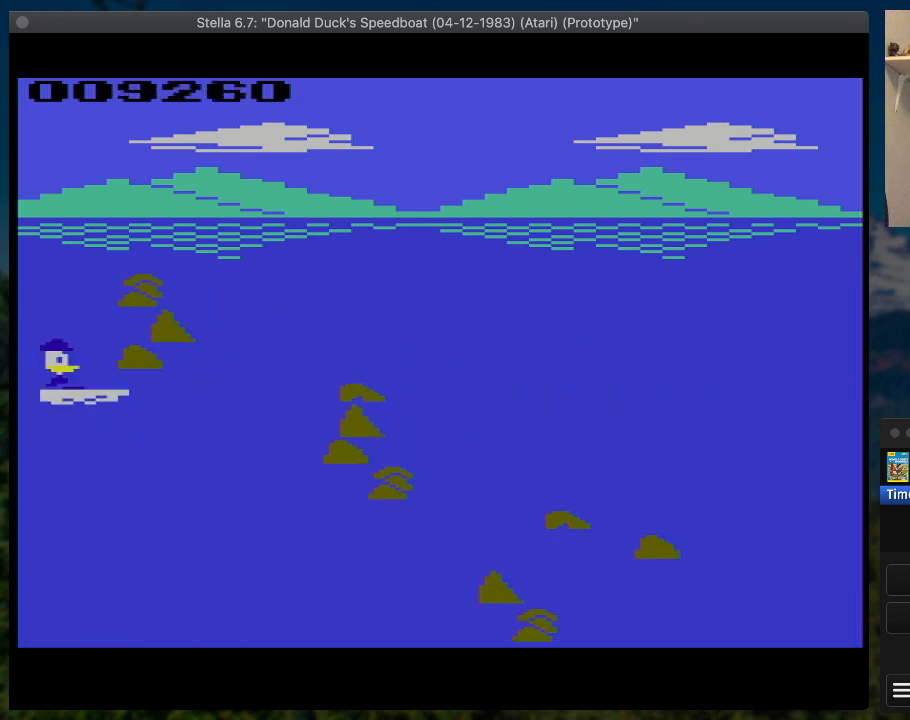
{"buttons": ["SQUARE", "DPAD_RIGHT"], "button_events": [[100, "DPAD_UP", "up"]]}
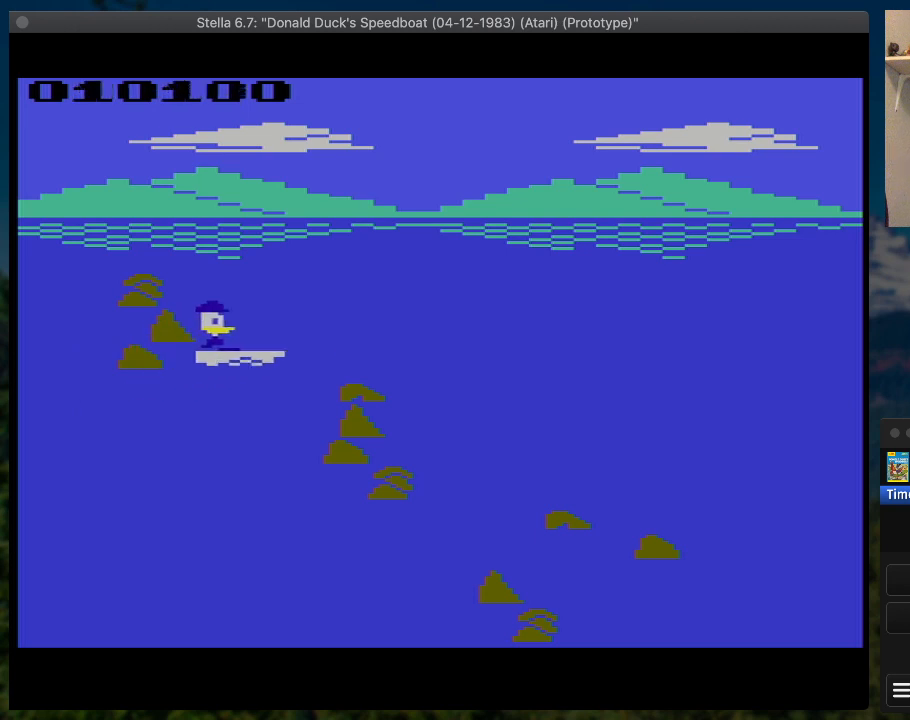
{"buttons": ["SQUARE", "DPAD_DOWN", "DPAD_RIGHT"], "button_events": [[133, "DPAD_DOWN", "down"]]}
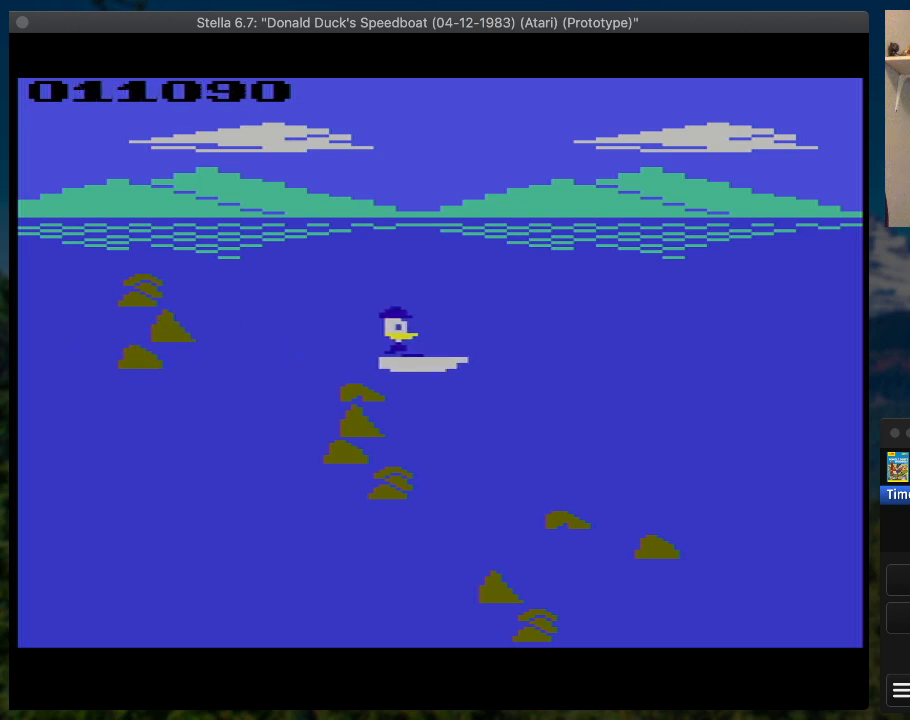
{"buttons": ["SQUARE", "DPAD_RIGHT"], "button_events": [[133, "DPAD_DOWN", "up"]]}
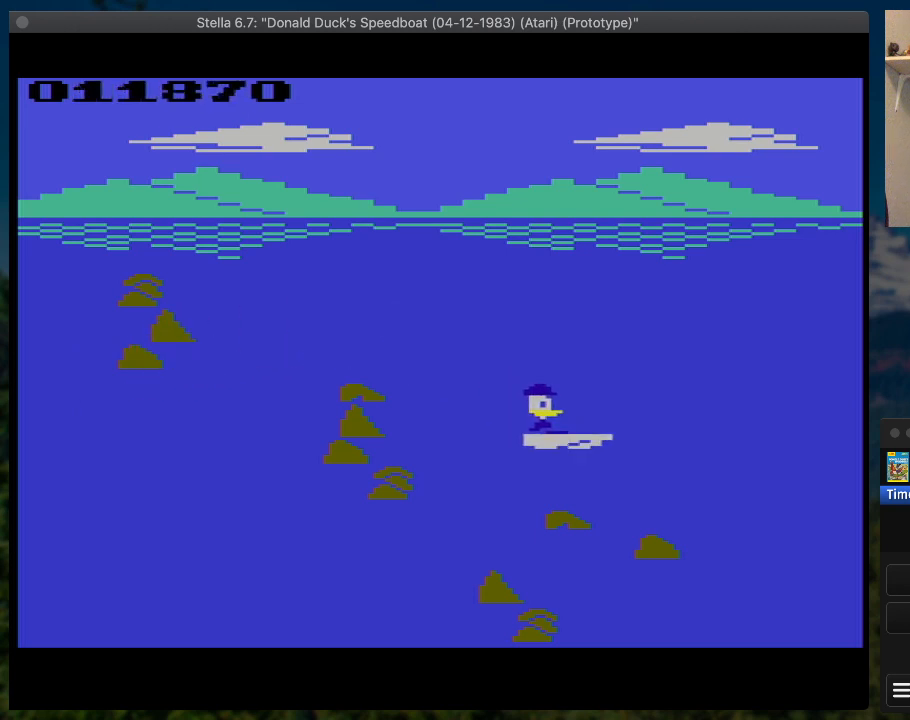
{"buttons": ["SQUARE", "DPAD_RIGHT"], "button_events": []}
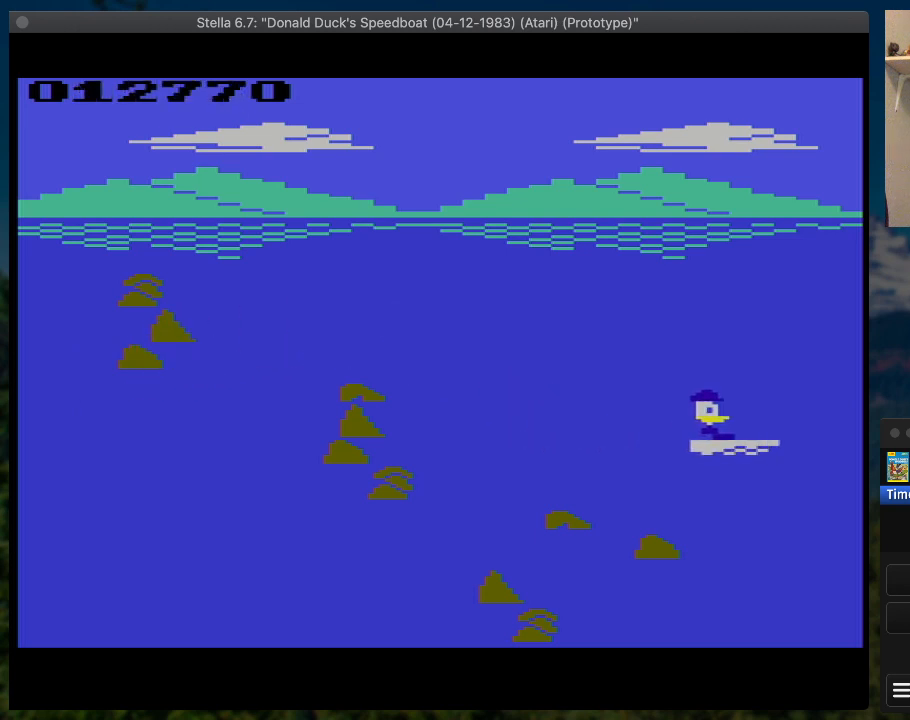
{"buttons": ["SQUARE", "DPAD_RIGHT"], "button_events": []}
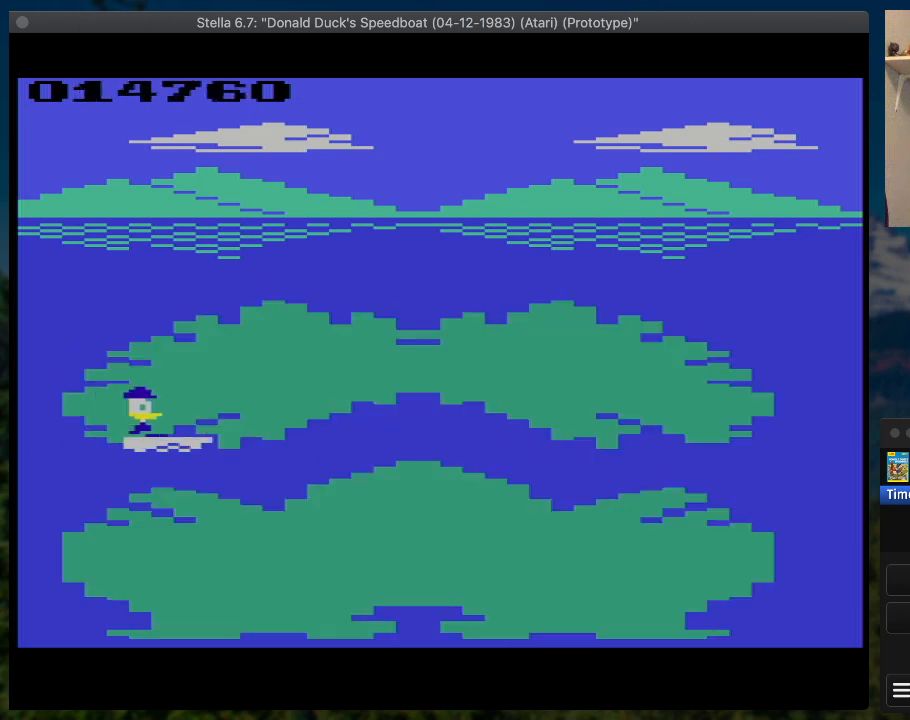
{"buttons": ["SQUARE", "DPAD_RIGHT"], "button_events": []}
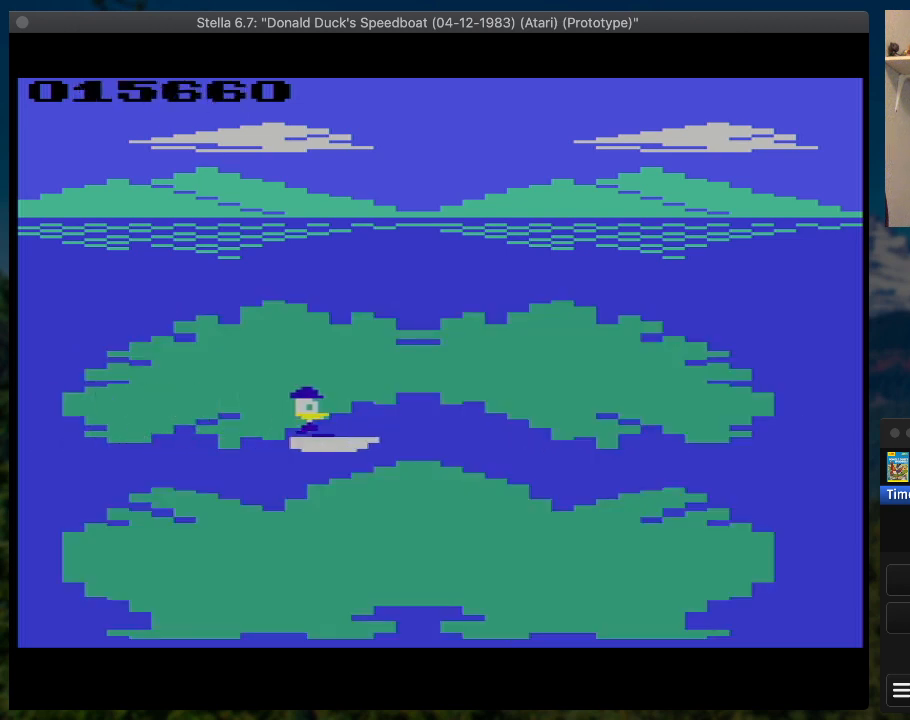
{"buttons": ["SQUARE", "DPAD_RIGHT"], "button_events": []}
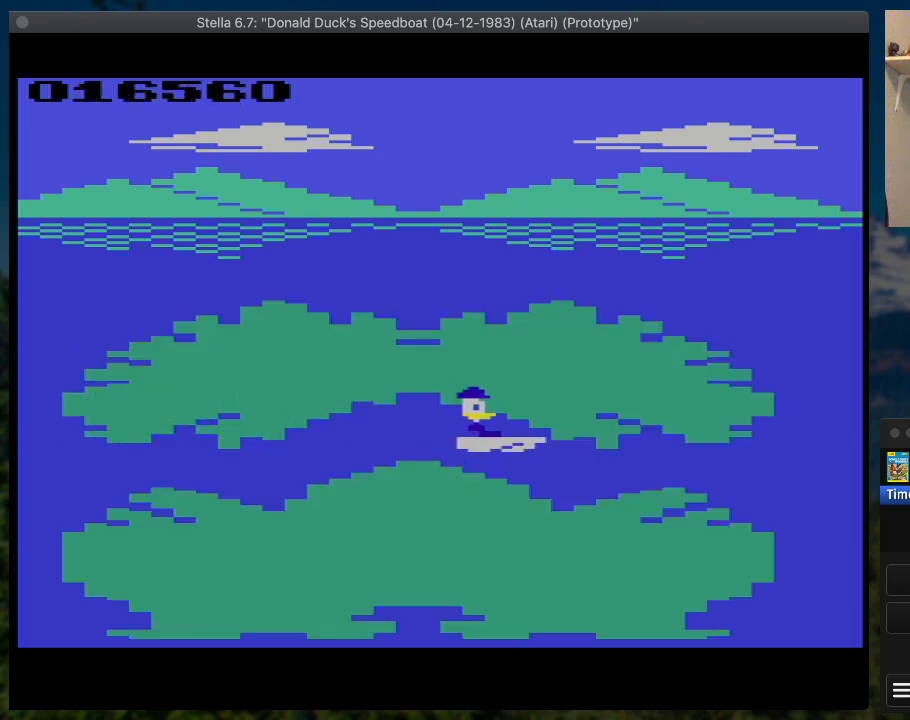
{"buttons": ["SQUARE", "DPAD_RIGHT"], "button_events": []}
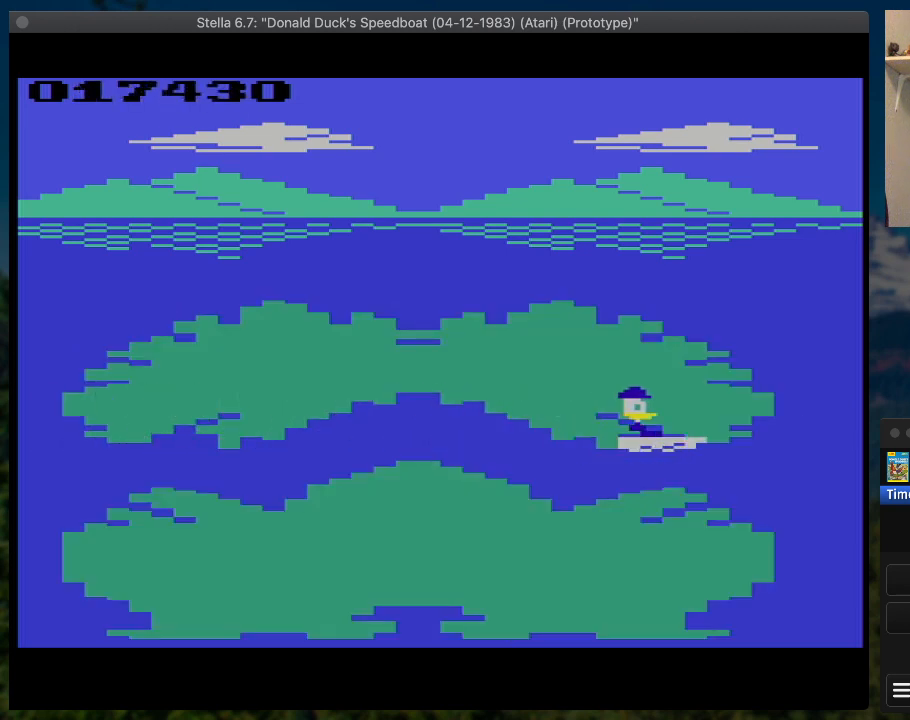
{"buttons": ["SQUARE", "DPAD_RIGHT"], "button_events": [[300, "DPAD_UP", "down"], [467, "DPAD_UP", "up"]]}
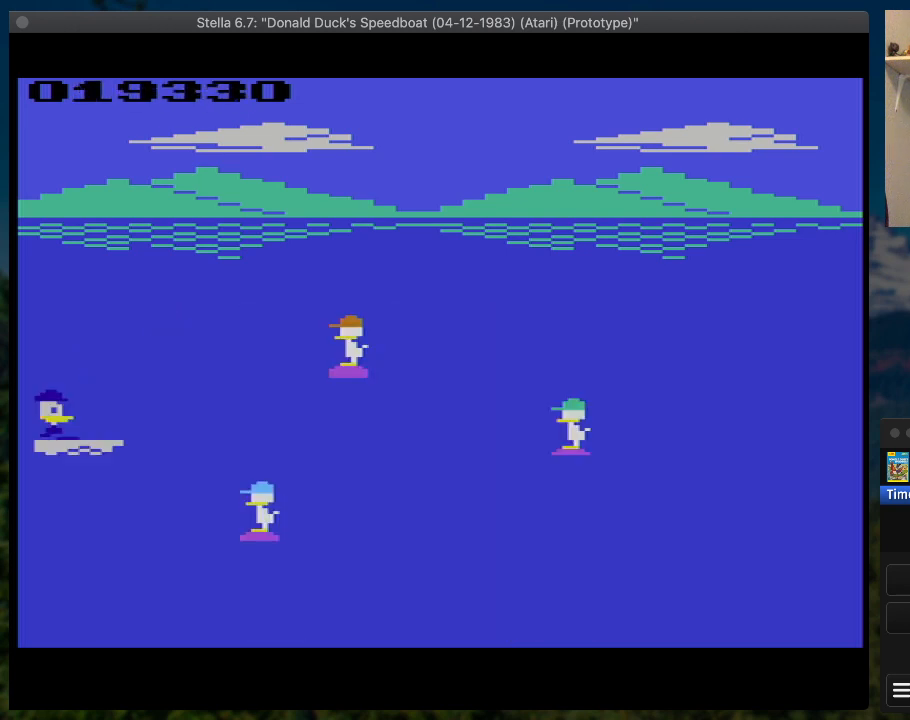
{"buttons": ["SQUARE", "DPAD_RIGHT"], "button_events": []}